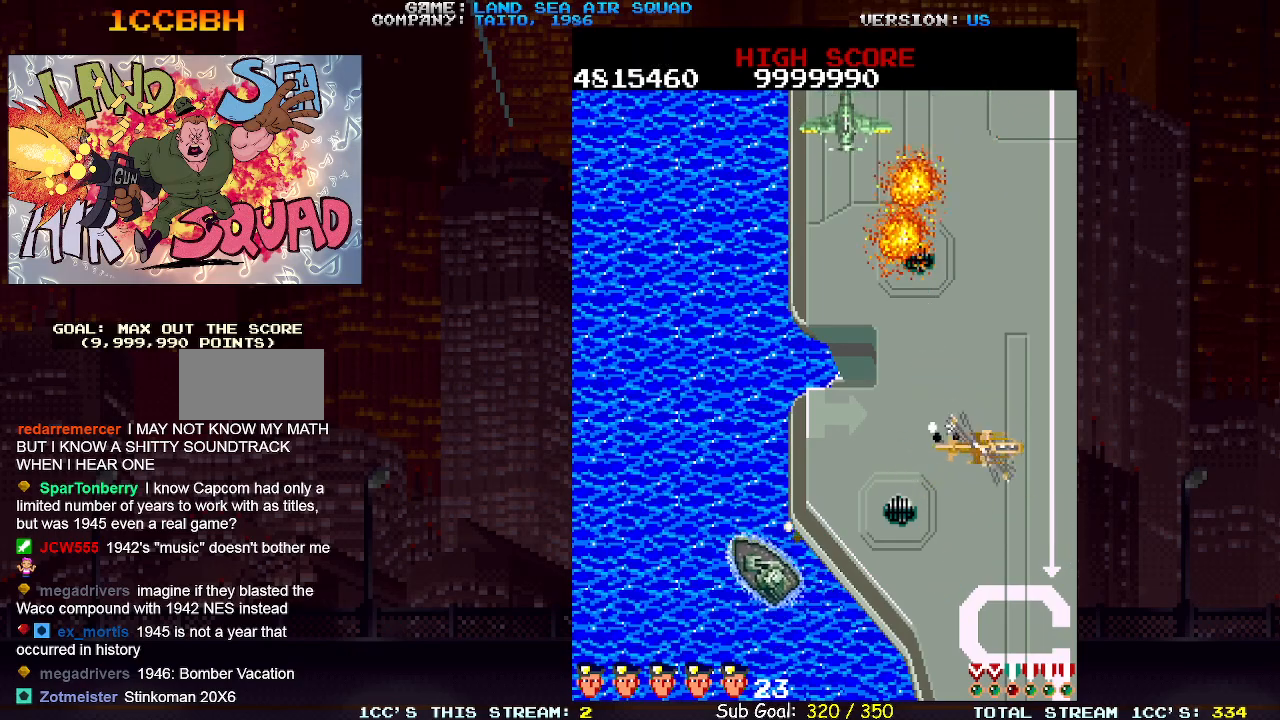
Gameplay with a controller (arcade stick); each line is a JSON object with the inputs held at the frame after it (dt_ms = milliseconds from this image to that frame). "events" lists button and stick changes between this image and that frame as [ms after this image, input, new state], when the widget could be followed in between. Not read: L3 R3.
{"dt_ms": 500, "buttons": [], "left_stick": "up-left", "events": [[100, "left_stick", "up"], [467, "left_stick", "up-left"]]}
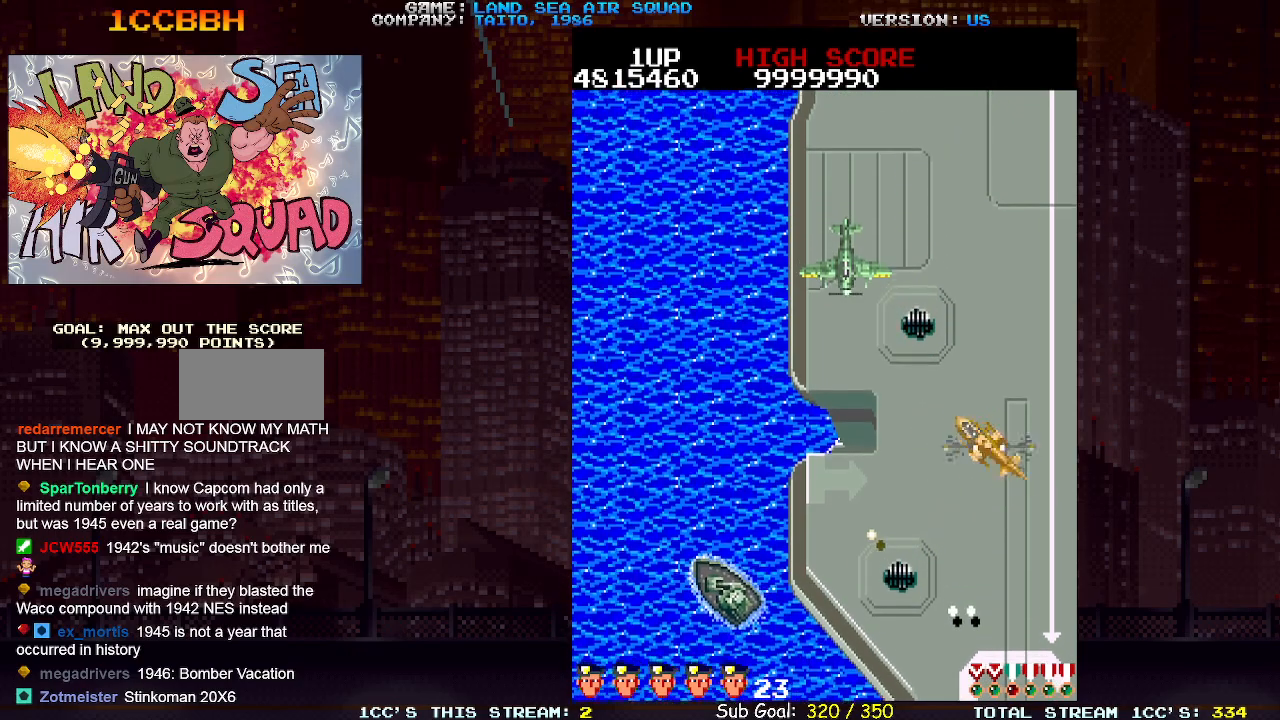
{"dt_ms": 500, "buttons": [], "left_stick": "up-left", "events": [[33, "SQUARE", "down"], [117, "SQUARE", "up"]]}
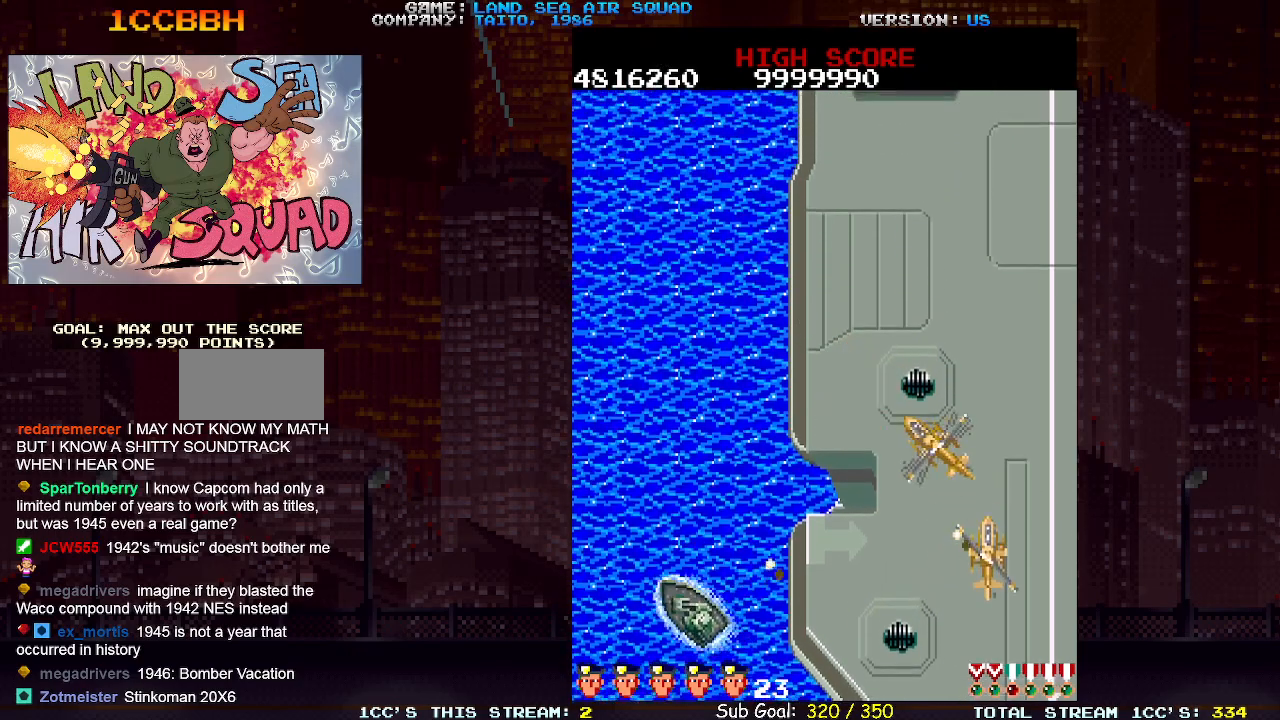
{"dt_ms": 500, "buttons": [], "left_stick": "up-left", "events": [[100, "left_stick", "left"], [400, "left_stick", "up-left"]]}
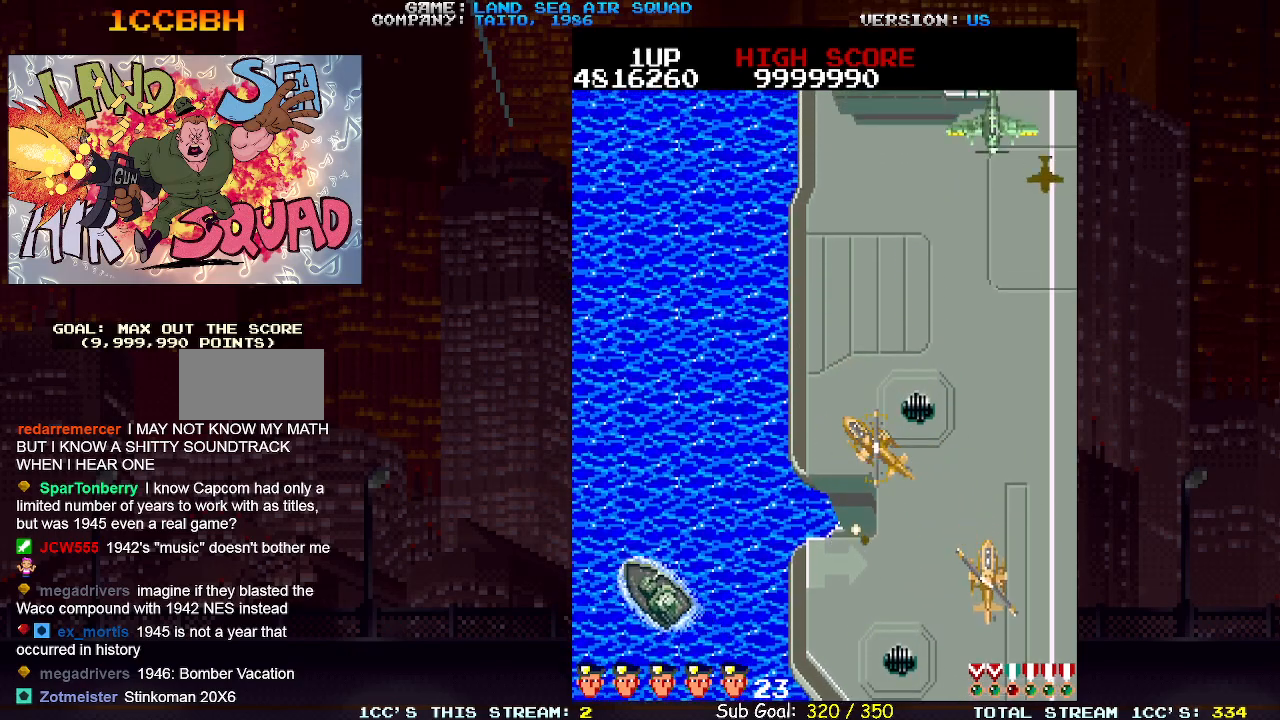
{"dt_ms": 500, "buttons": [], "left_stick": "up", "events": [[50, "left_stick", "up"], [233, "SQUARE", "down"], [333, "SQUARE", "up"]]}
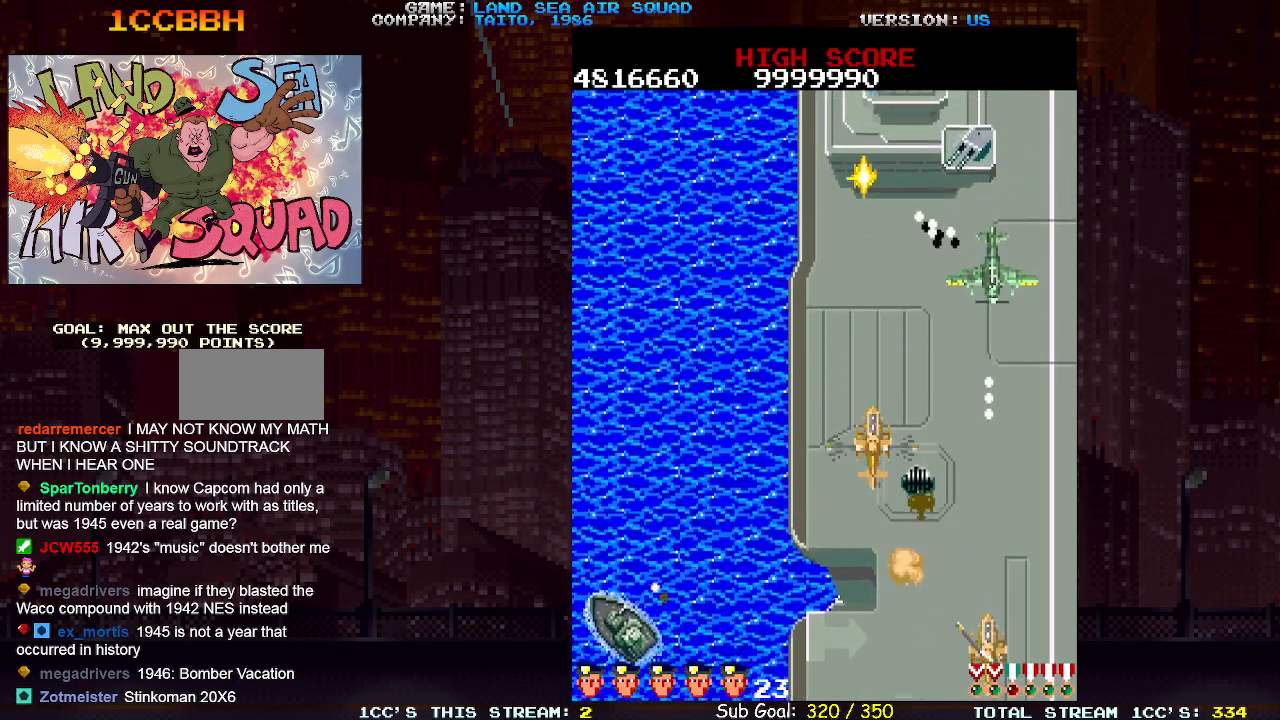
{"dt_ms": 500, "buttons": [], "left_stick": "down-right", "events": [[50, "left_stick", "up-right"], [100, "SQUARE", "down"], [183, "SQUARE", "up"], [250, "left_stick", "down-right"]]}
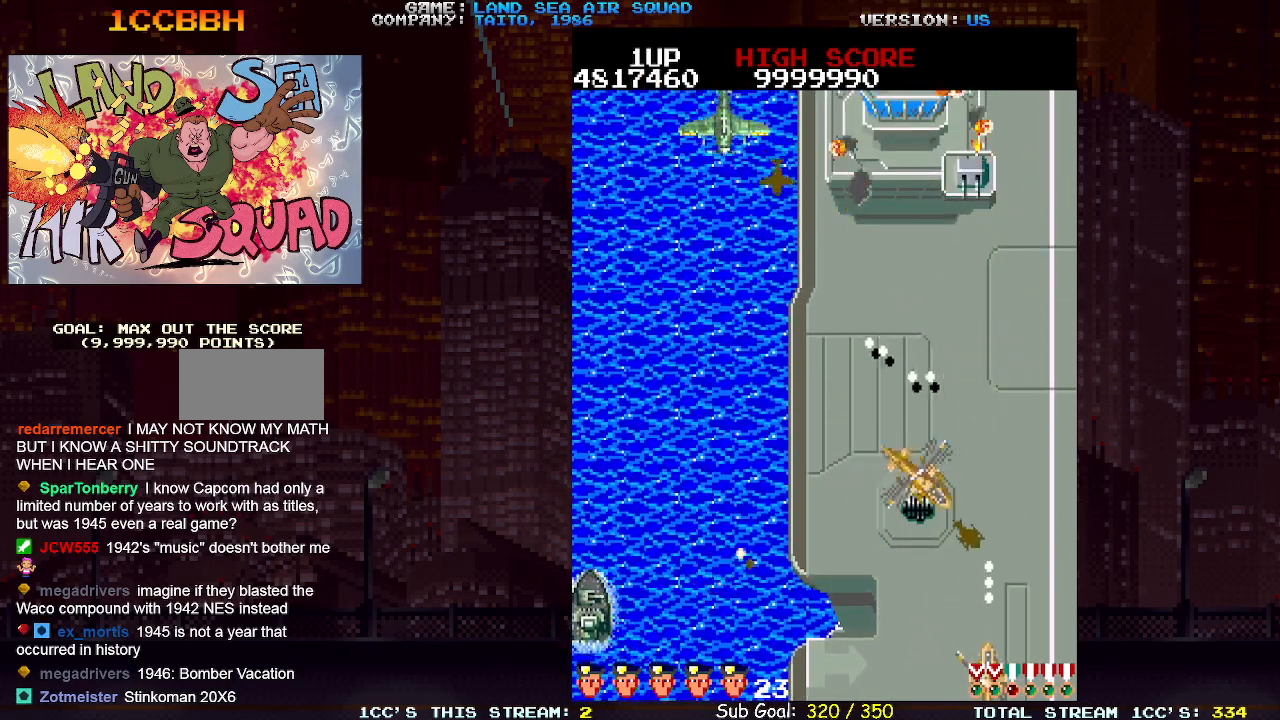
{"dt_ms": 500, "buttons": [], "left_stick": "up-left", "events": [[83, "left_stick", "right"], [233, "left_stick", "up"], [283, "SQUARE", "down"], [367, "SQUARE", "up"], [450, "left_stick", "up-left"]]}
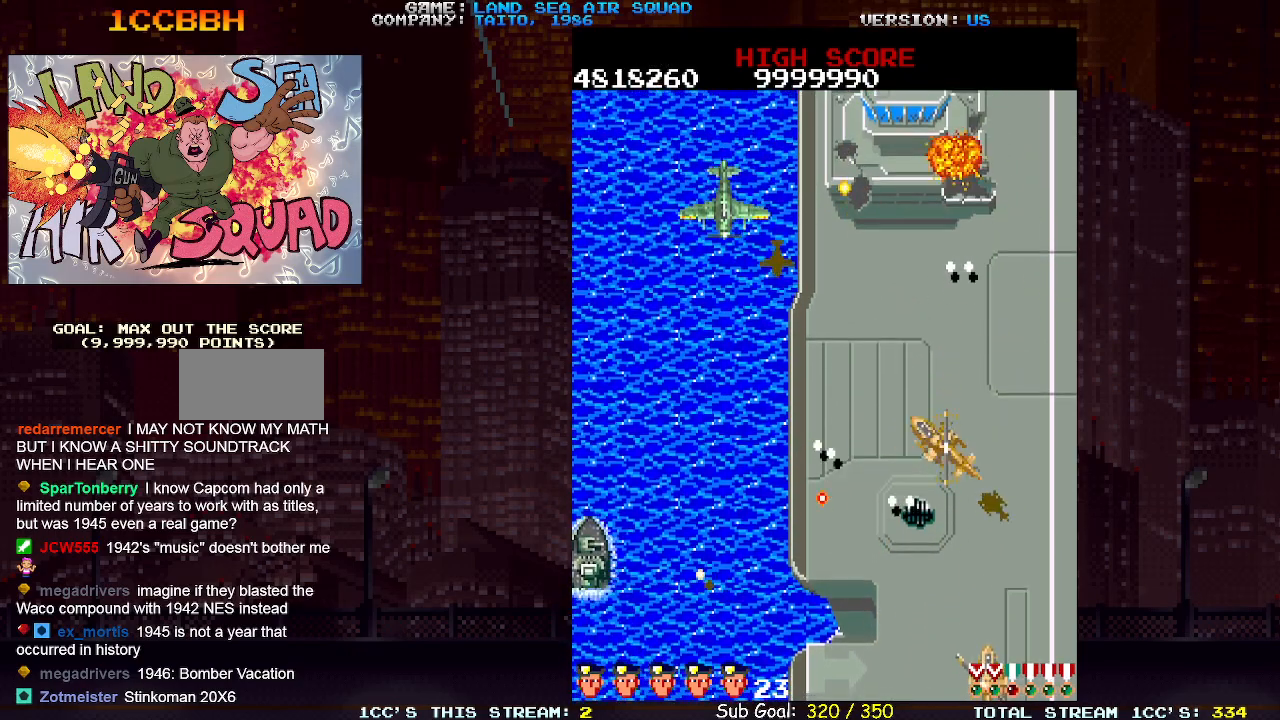
{"dt_ms": 500, "buttons": ["SQUARE"], "left_stick": "up-left", "events": [[133, "SQUARE", "down"], [183, "SQUARE", "up"], [433, "SQUARE", "down"]]}
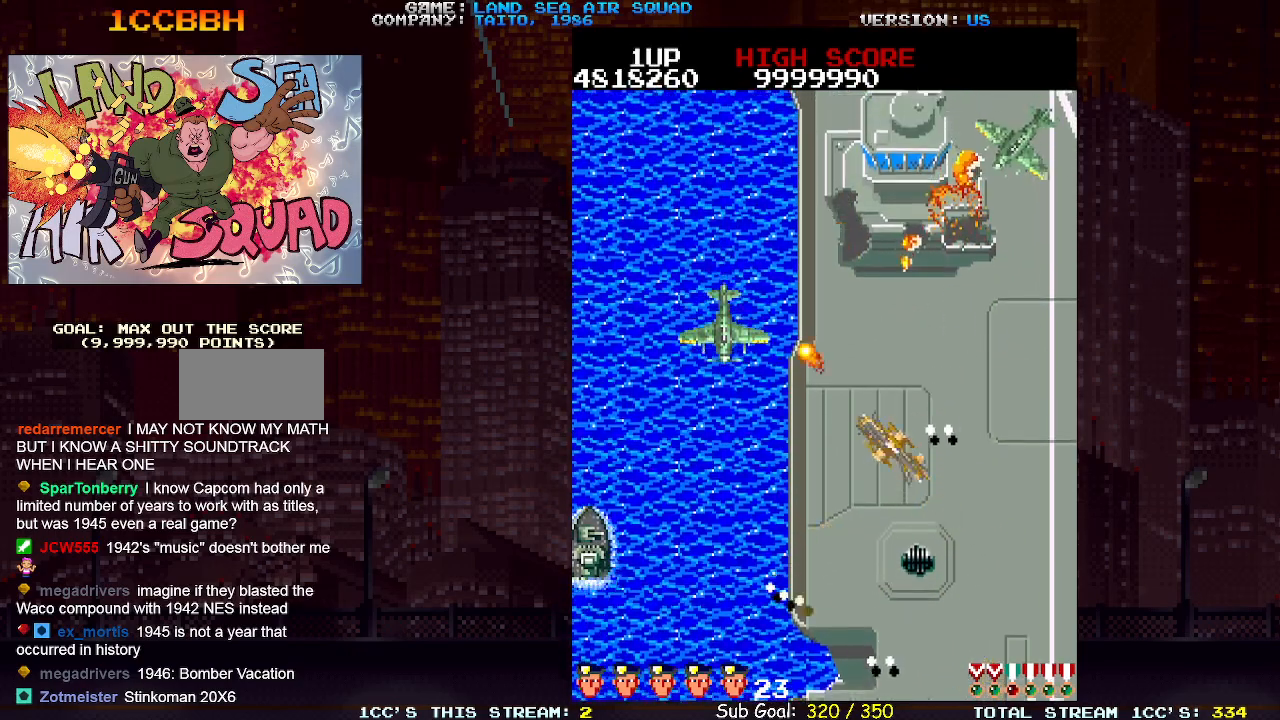
{"dt_ms": 500, "buttons": ["SQUARE"], "left_stick": "up", "events": [[33, "SQUARE", "up"], [183, "left_stick", "up-right"], [267, "left_stick", "right"], [433, "left_stick", "up"], [467, "SQUARE", "down"]]}
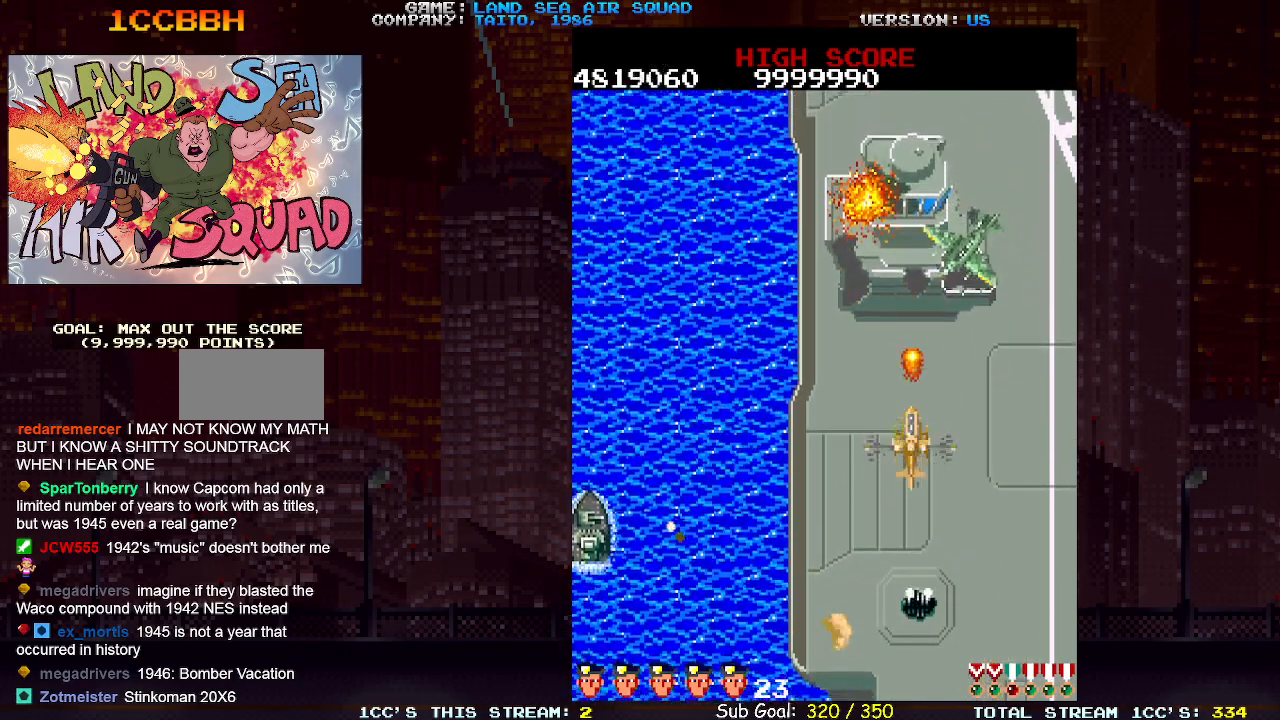
{"dt_ms": 500, "buttons": [], "left_stick": "right", "events": [[50, "SQUARE", "up"], [50, "left_stick", "right"], [233, "left_stick", "up"], [300, "SQUARE", "down"], [367, "SQUARE", "up"], [367, "left_stick", "right"]]}
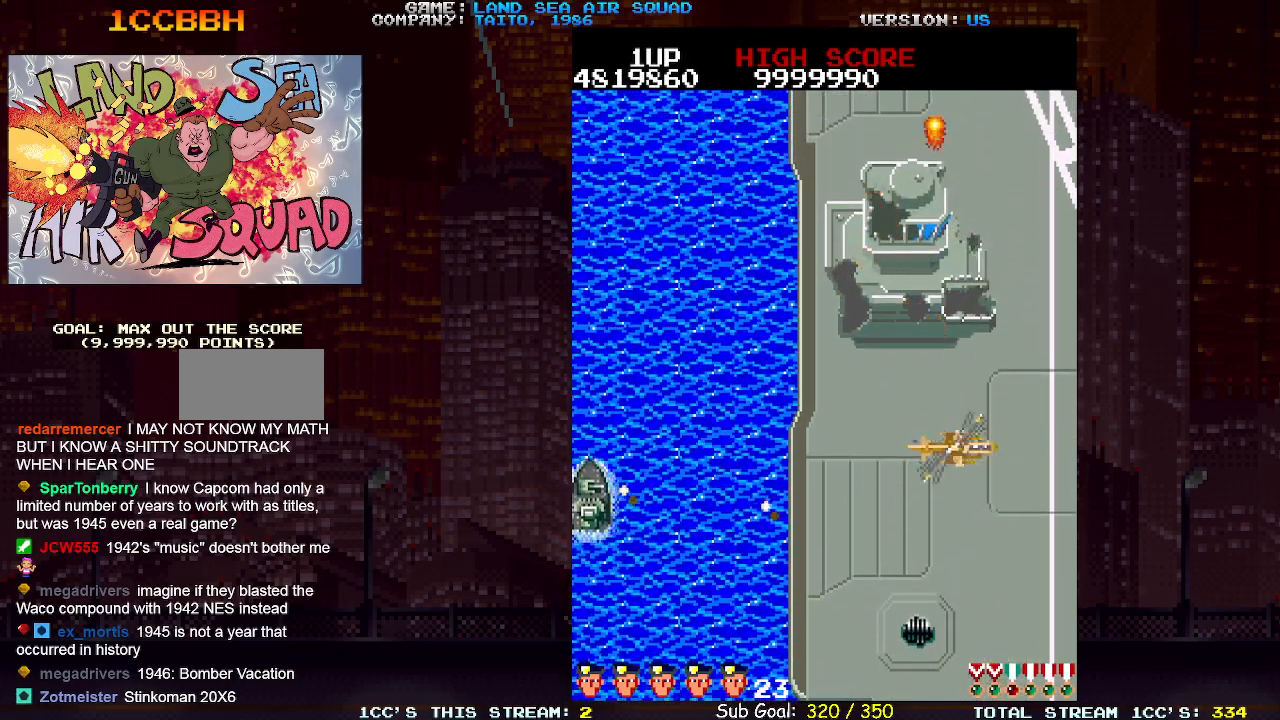
{"dt_ms": 500, "buttons": [], "left_stick": "up", "events": [[67, "left_stick", "up"]]}
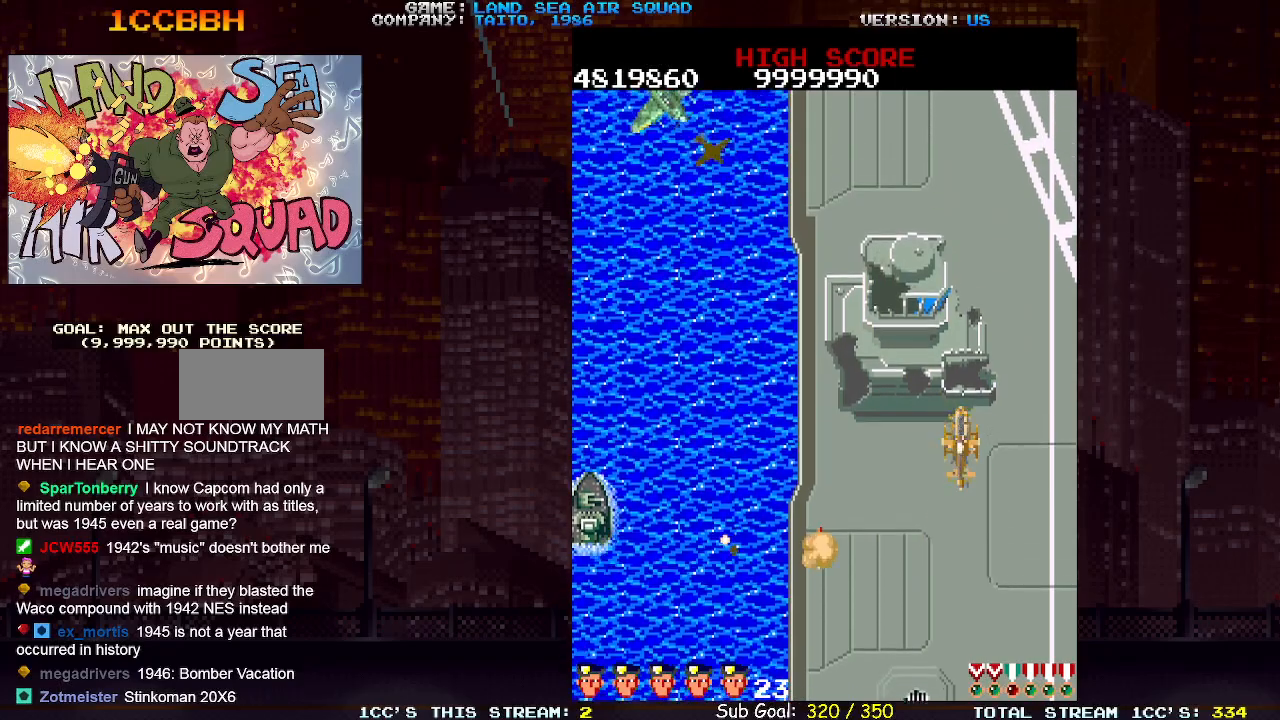
{"dt_ms": 500, "buttons": [], "left_stick": "up", "events": []}
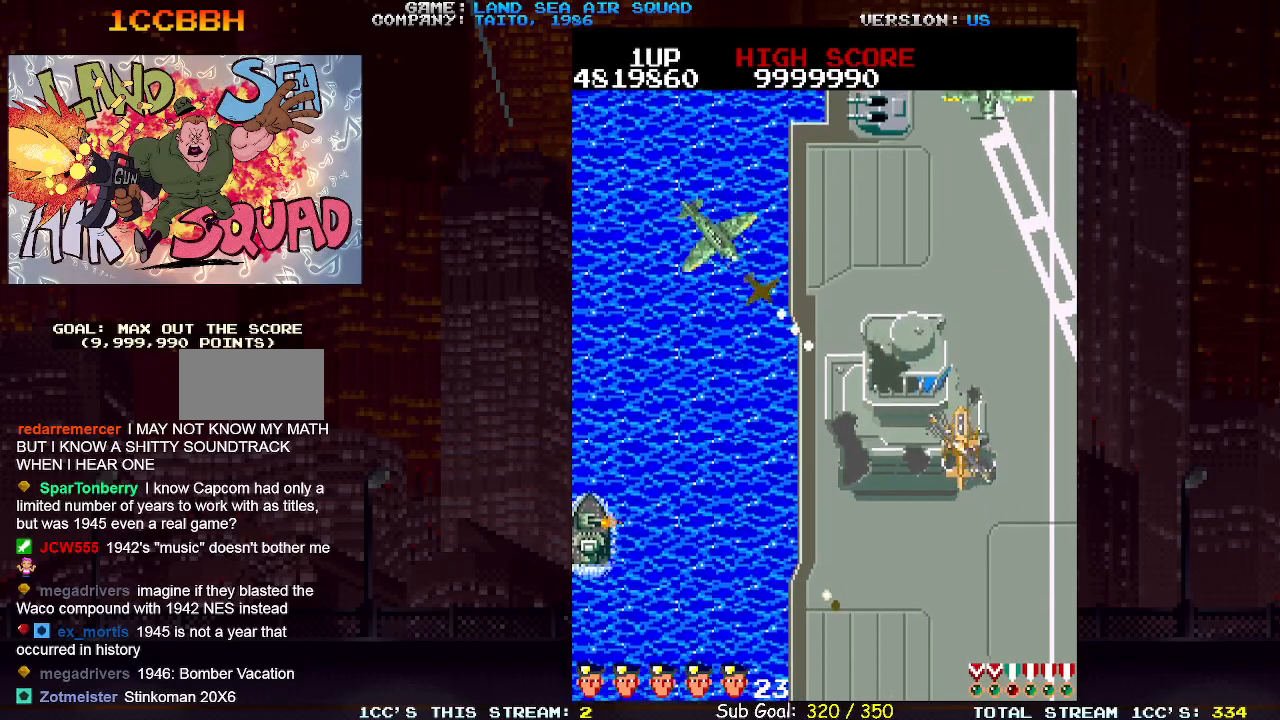
{"dt_ms": 500, "buttons": [], "left_stick": "up-left", "events": [[33, "left_stick", "up-left"], [83, "SQUARE", "down"], [167, "SQUARE", "up"], [183, "left_stick", "up"], [383, "left_stick", "up-left"]]}
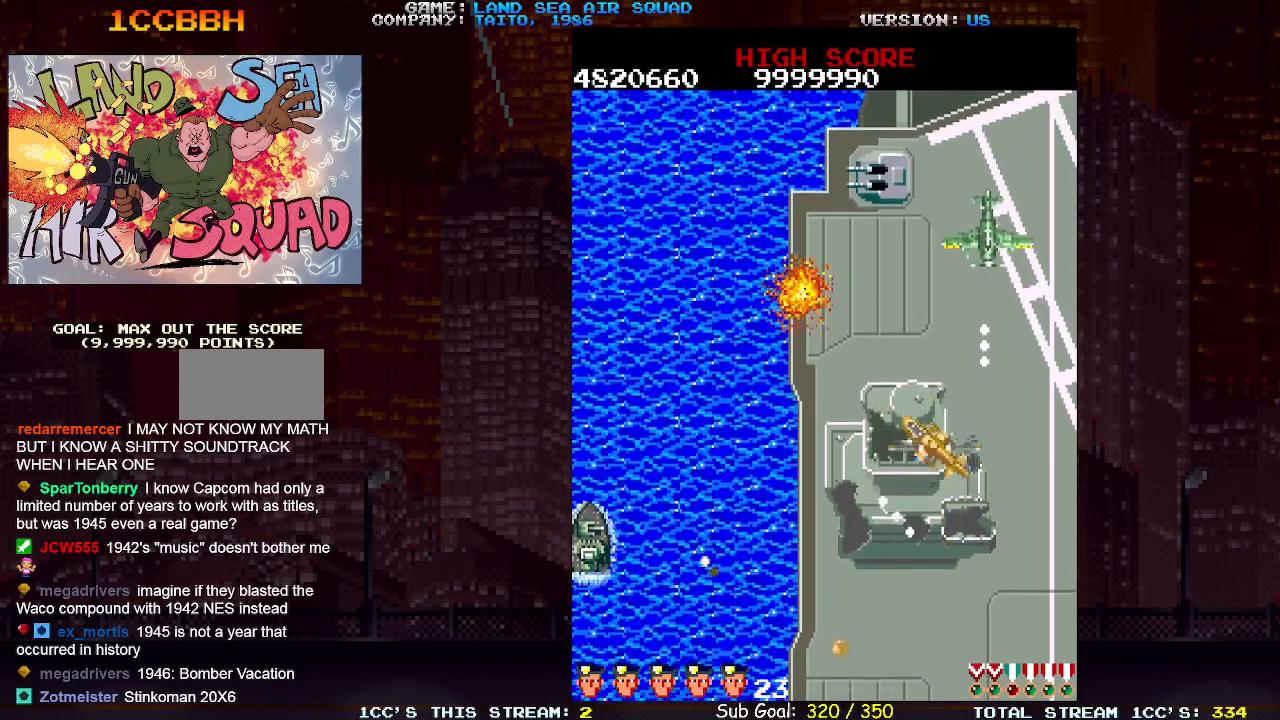
{"dt_ms": 500, "buttons": [], "left_stick": "up", "events": [[17, "left_stick", "up"], [50, "SQUARE", "down"], [133, "SQUARE", "up"], [150, "left_stick", "left"], [450, "left_stick", "up"]]}
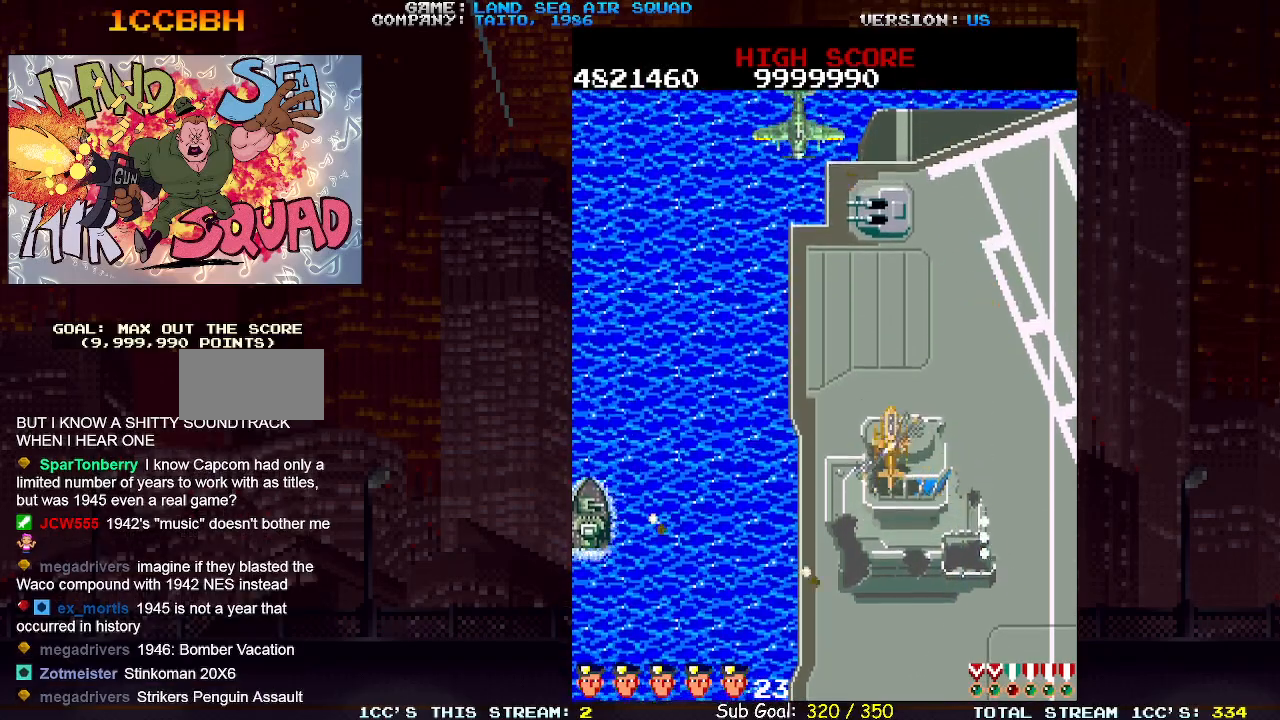
{"dt_ms": 500, "buttons": [], "left_stick": "up", "events": [[17, "SQUARE", "down"], [83, "SQUARE", "up"], [300, "left_stick", "up-right"], [467, "left_stick", "up"]]}
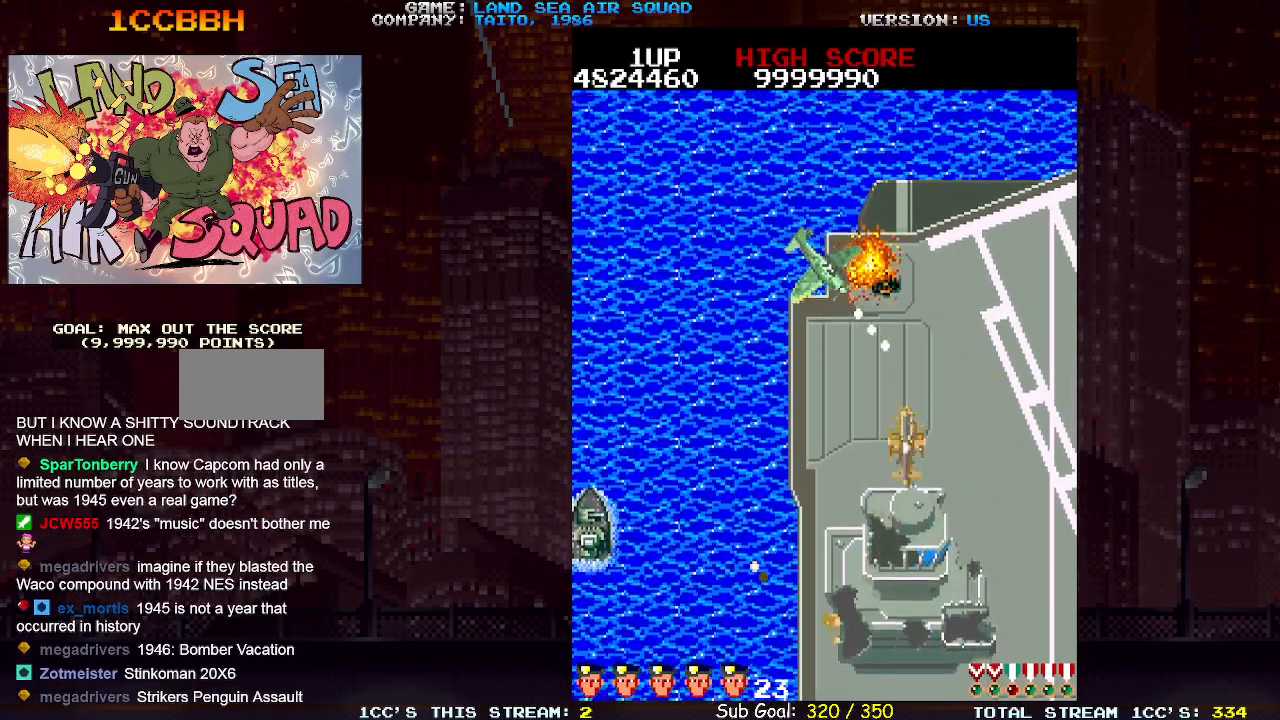
{"dt_ms": 1000, "buttons": [], "left_stick": "up-left"}
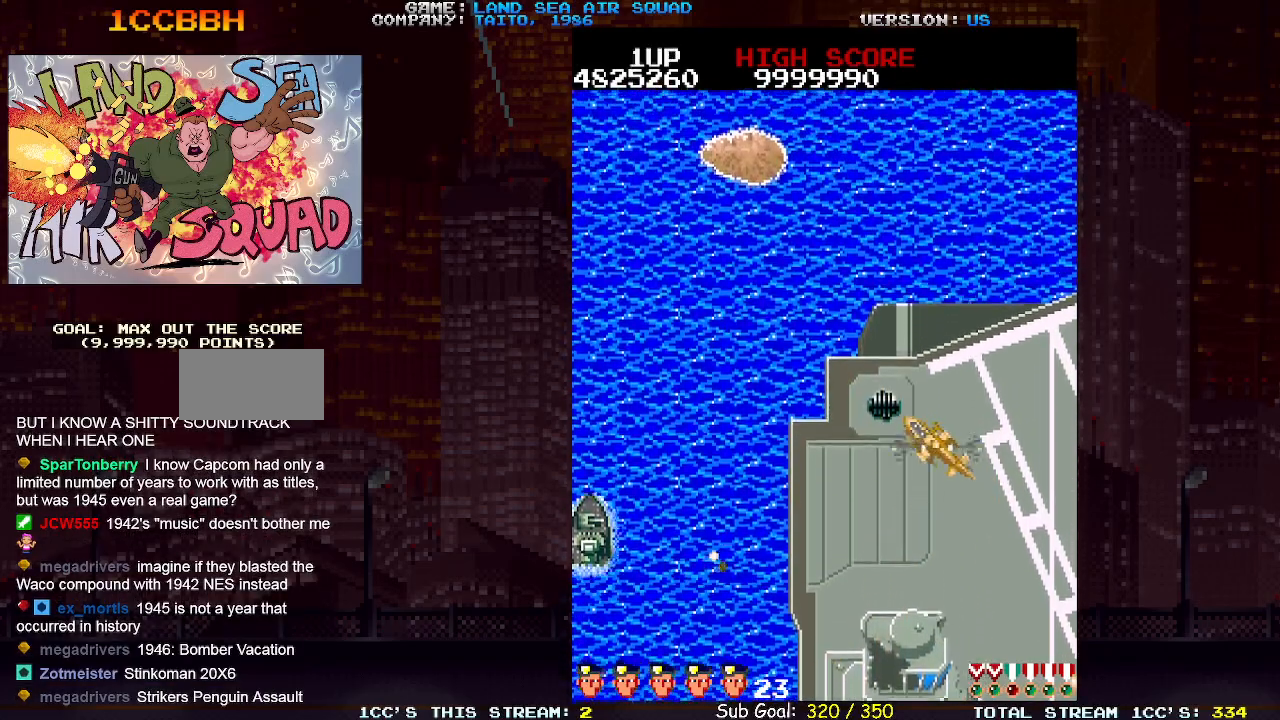
{"dt_ms": 500, "buttons": ["SQUARE"], "left_stick": "left", "events": [[217, "left_stick", "down-left"], [433, "left_stick", "left"], [500, "SQUARE", "down"]]}
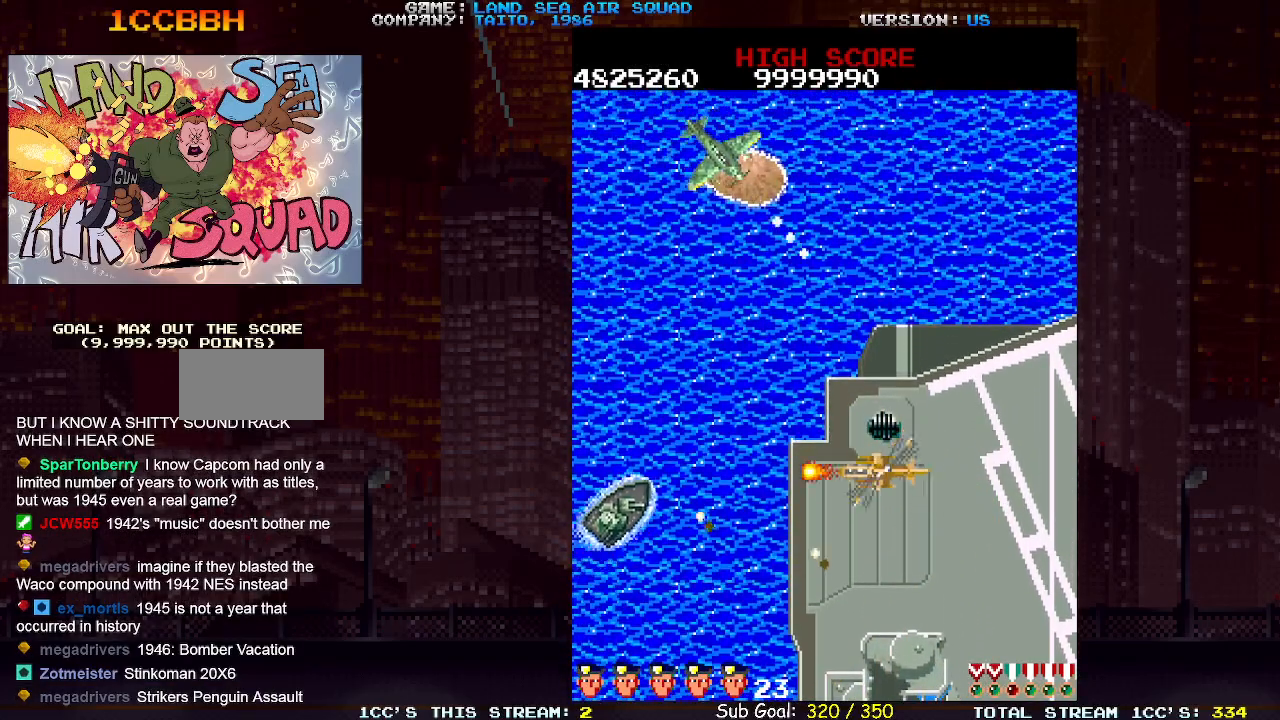
{"dt_ms": 500, "buttons": ["SQUARE"], "left_stick": "up-left", "events": [[83, "SQUARE", "up"], [100, "left_stick", "center"], [200, "left_stick", "up-right"], [400, "left_stick", "up-left"], [450, "SQUARE", "down"]]}
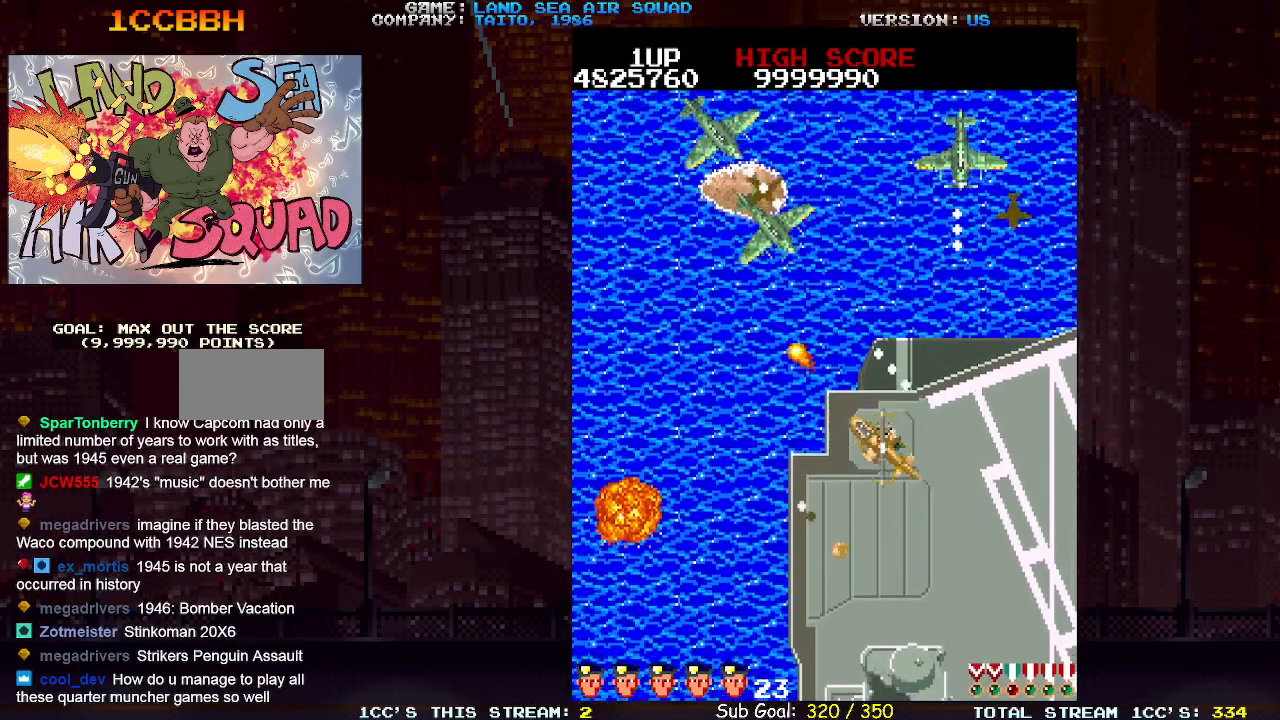
{"dt_ms": 500, "buttons": [], "left_stick": "left", "events": [[33, "SQUARE", "up"], [267, "left_stick", "left"]]}
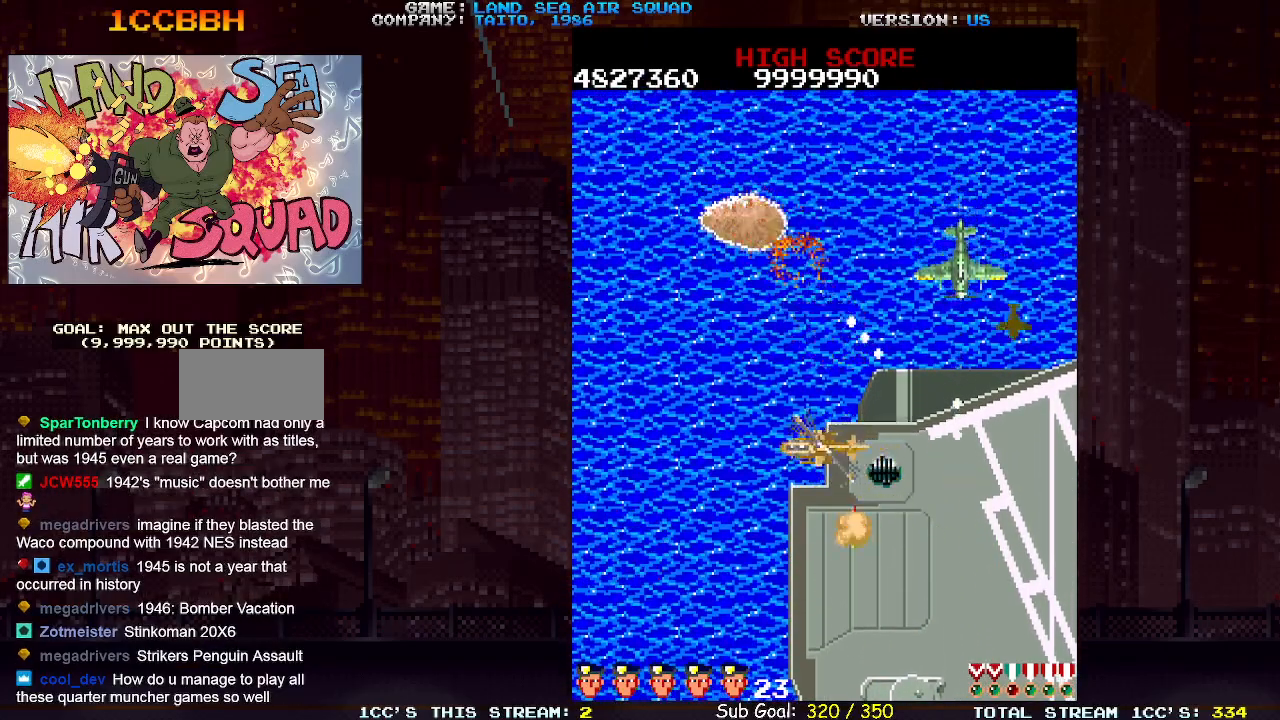
{"dt_ms": 500, "buttons": [], "left_stick": "up-left", "events": [[117, "left_stick", "up-right"], [150, "SQUARE", "down"], [233, "SQUARE", "up"], [367, "left_stick", "up-left"]]}
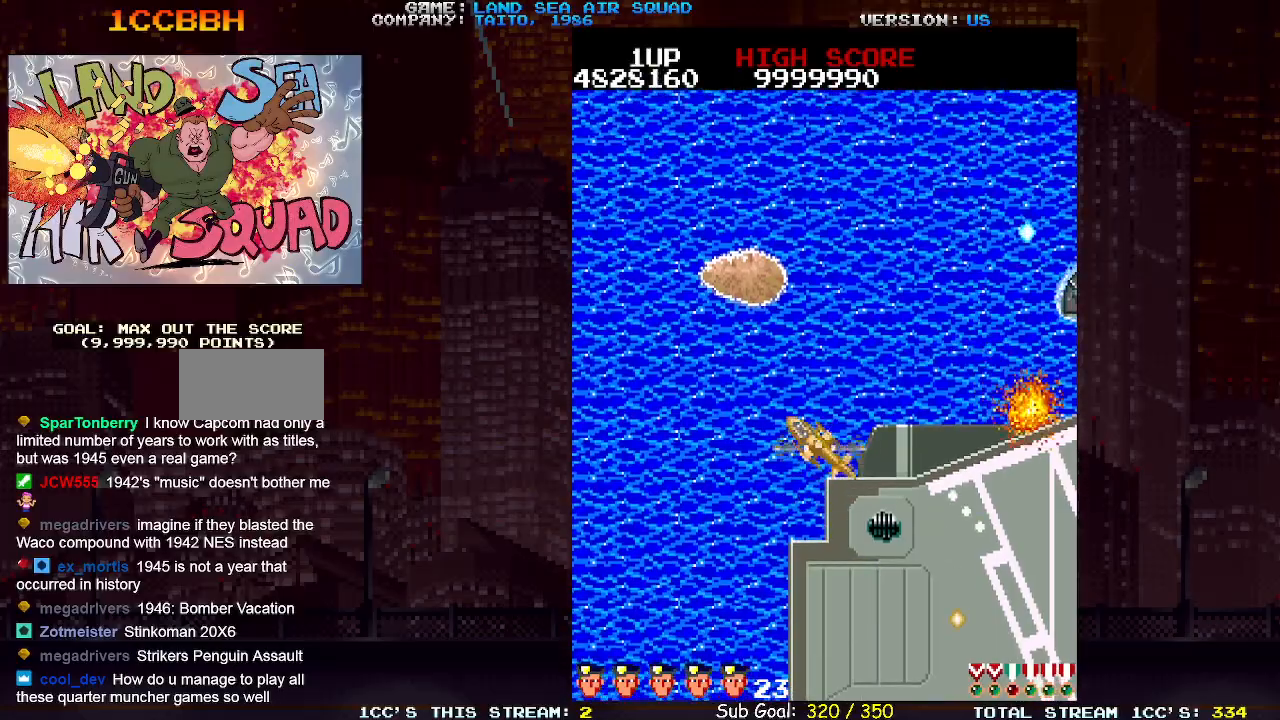
{"dt_ms": 500, "buttons": [], "left_stick": "center", "events": [[333, "left_stick", "center"]]}
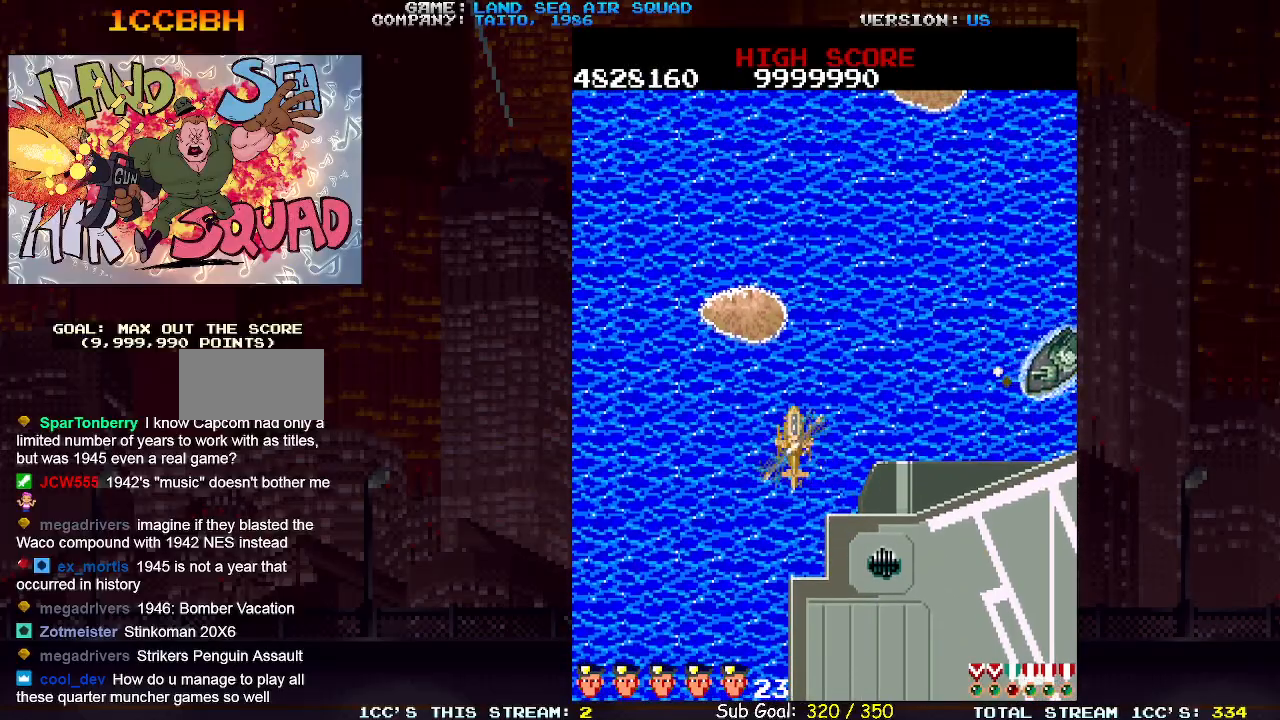
{"dt_ms": 500, "buttons": [], "left_stick": "up-left", "events": [[183, "left_stick", "up"], [350, "left_stick", "right"], [383, "SQUARE", "down"], [450, "SQUARE", "up"], [450, "left_stick", "center"], [500, "left_stick", "up-left"]]}
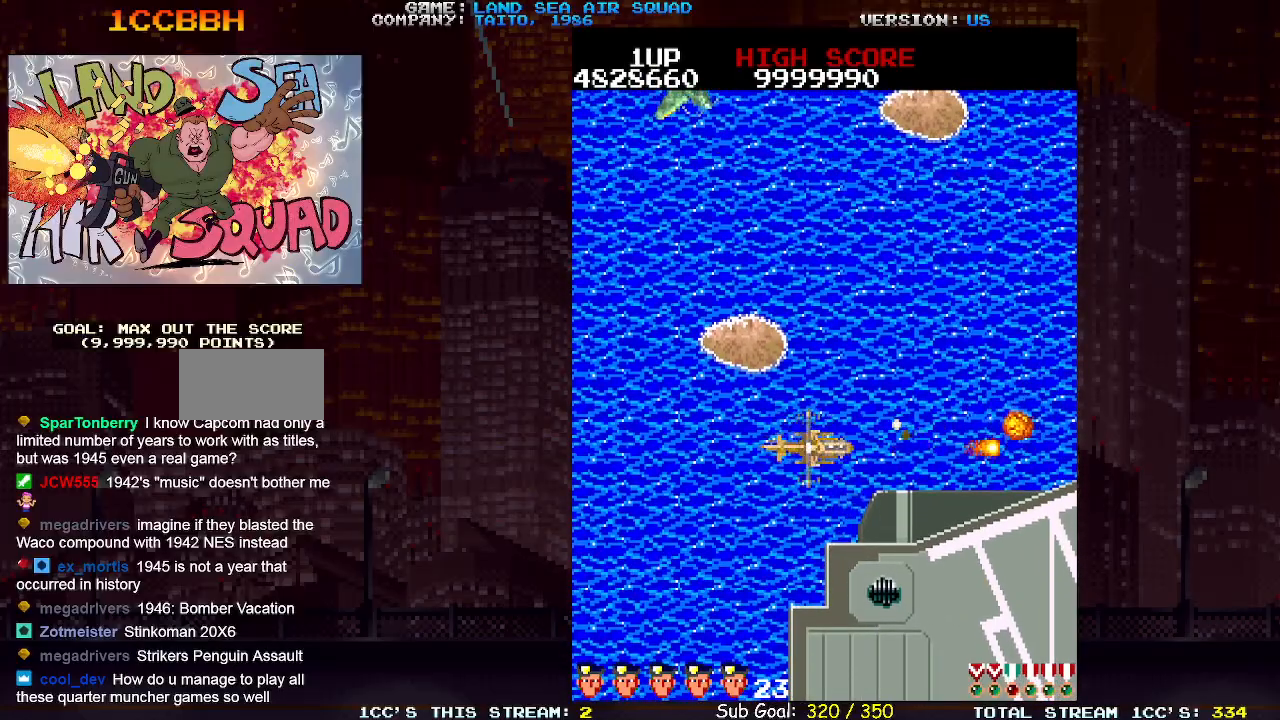
{"dt_ms": 500, "buttons": ["SQUARE"], "left_stick": "up", "events": [[350, "left_stick", "up"], [433, "SQUARE", "down"]]}
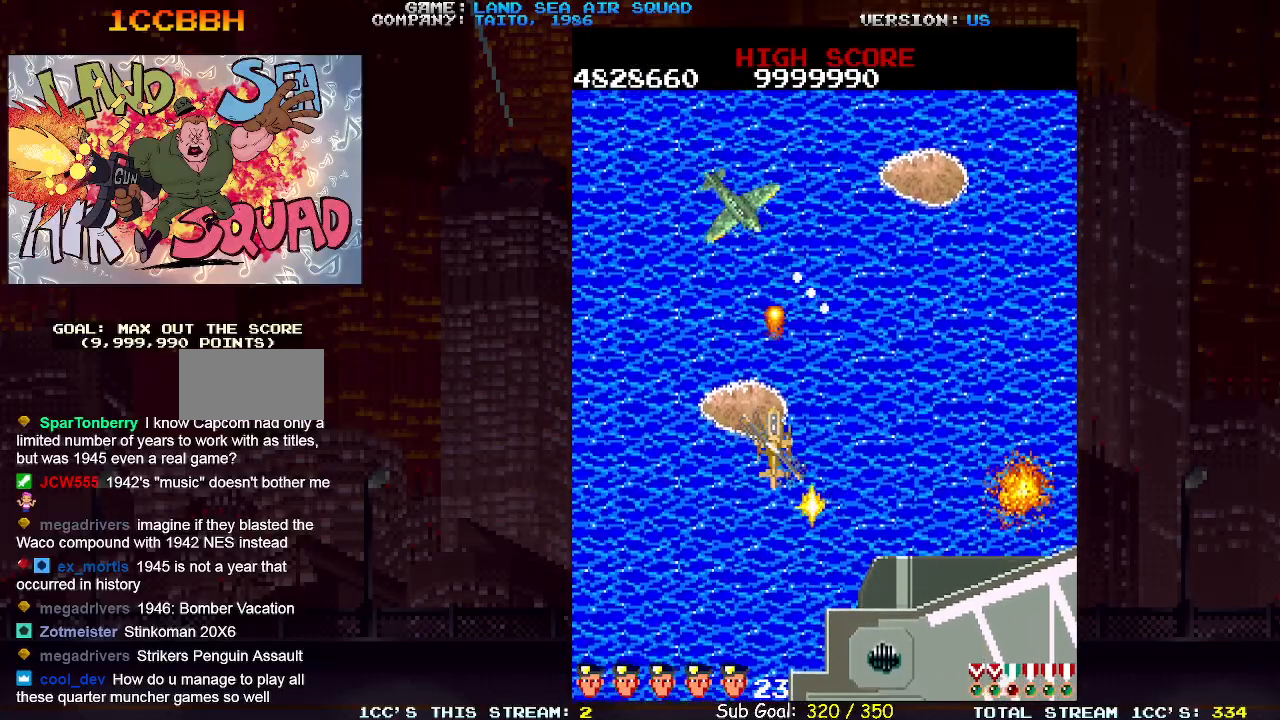
{"dt_ms": 500, "buttons": [], "left_stick": "up", "events": [[17, "SQUARE", "up"]]}
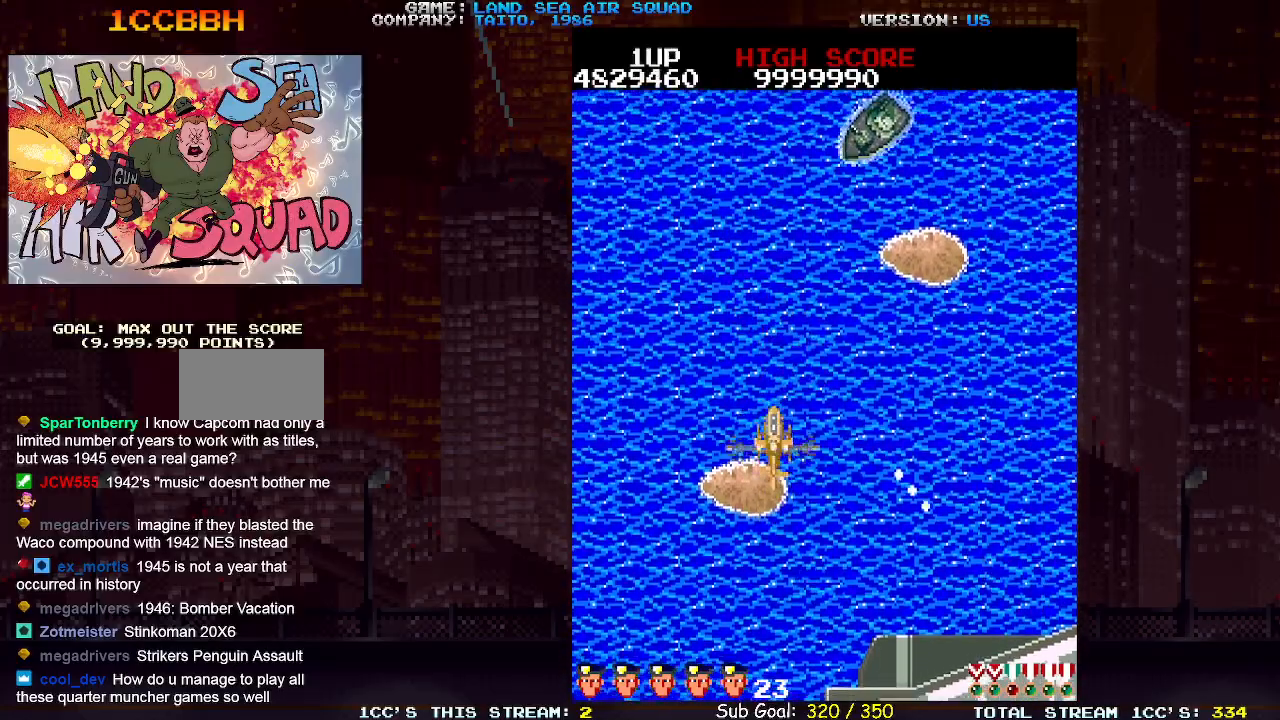
{"dt_ms": 500, "buttons": [], "left_stick": "up", "events": [[367, "left_stick", "right"], [483, "left_stick", "up"]]}
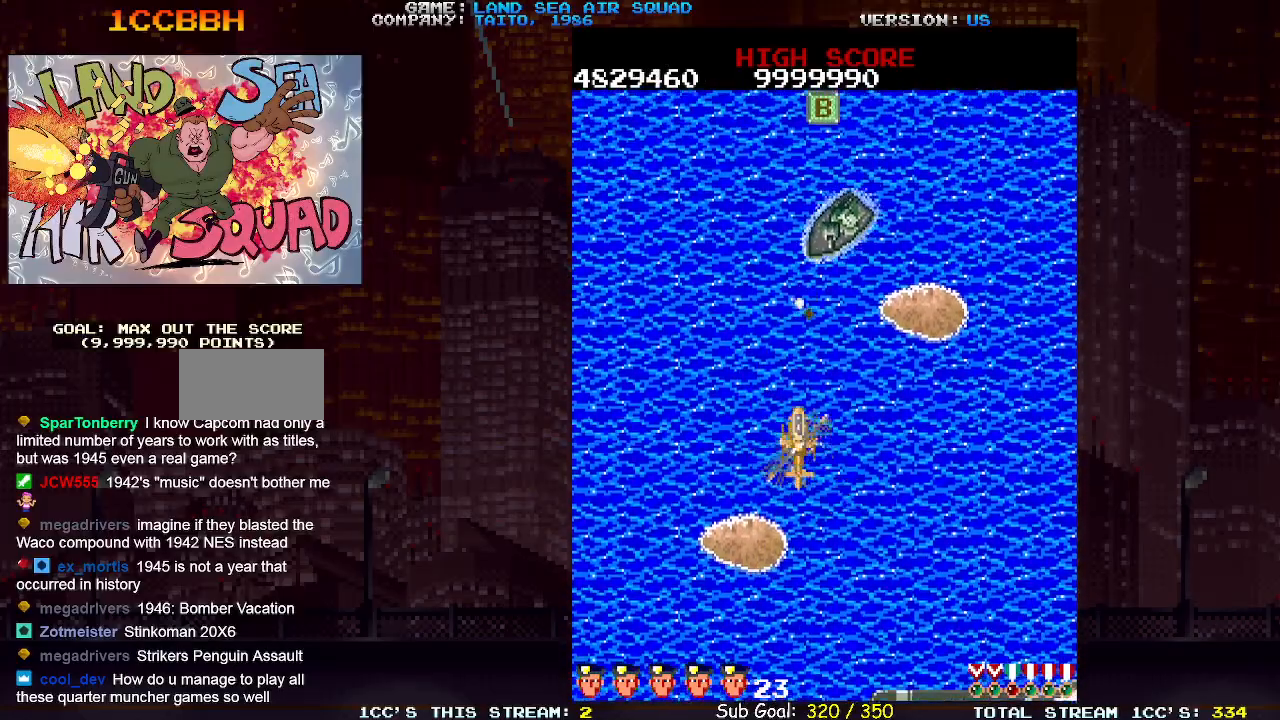
{"dt_ms": 500, "buttons": [], "left_stick": "up", "events": [[50, "SQUARE", "down"], [117, "SQUARE", "up"], [117, "left_stick", "up-right"], [250, "left_stick", "up"]]}
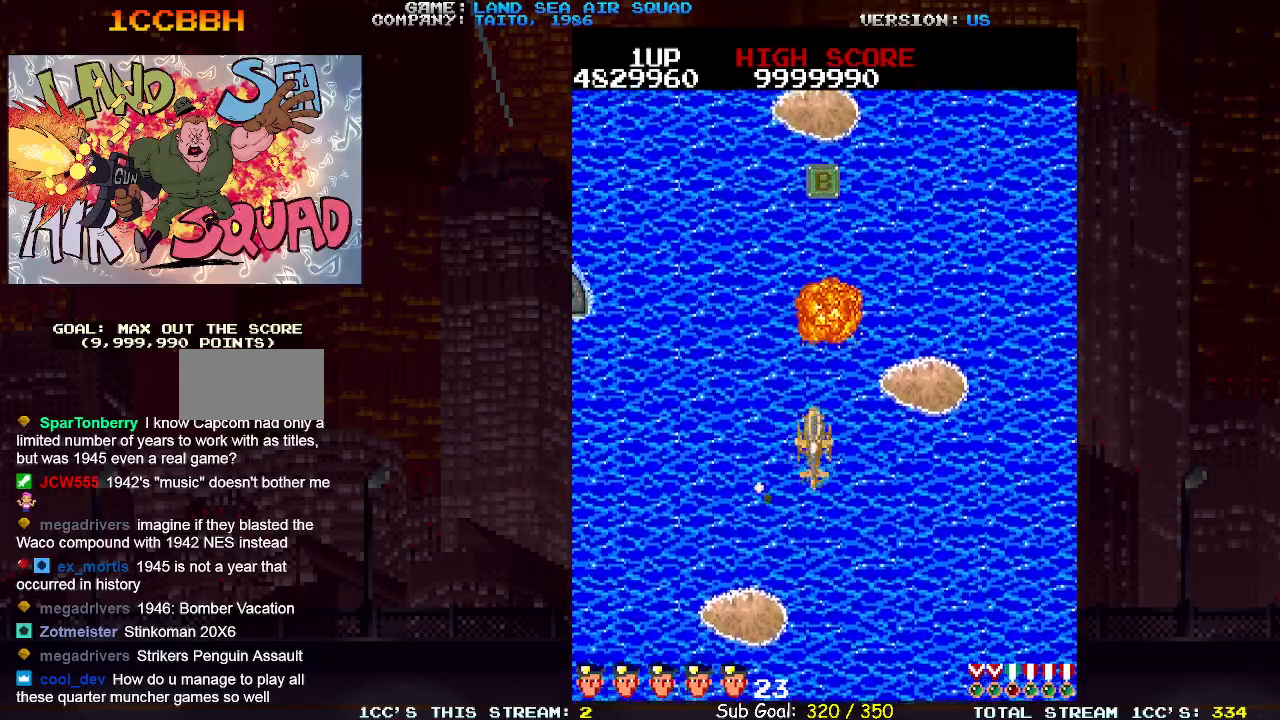
{"dt_ms": 500, "buttons": [], "left_stick": "up", "events": [[267, "left_stick", "left"], [400, "left_stick", "up"]]}
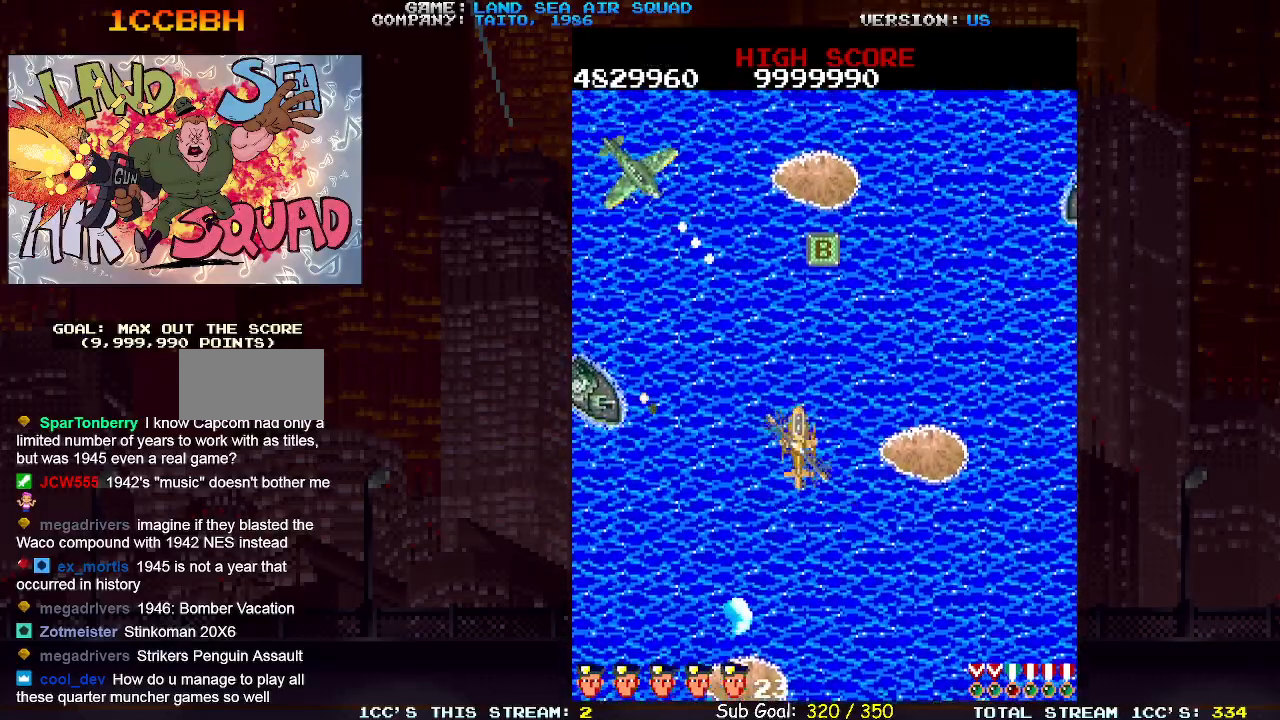
{"dt_ms": 500, "buttons": ["SQUARE"], "left_stick": "up-left", "events": [[100, "left_stick", "left"], [167, "SQUARE", "down"], [233, "SQUARE", "up"], [267, "left_stick", "up"], [383, "left_stick", "up-left"], [433, "SQUARE", "down"]]}
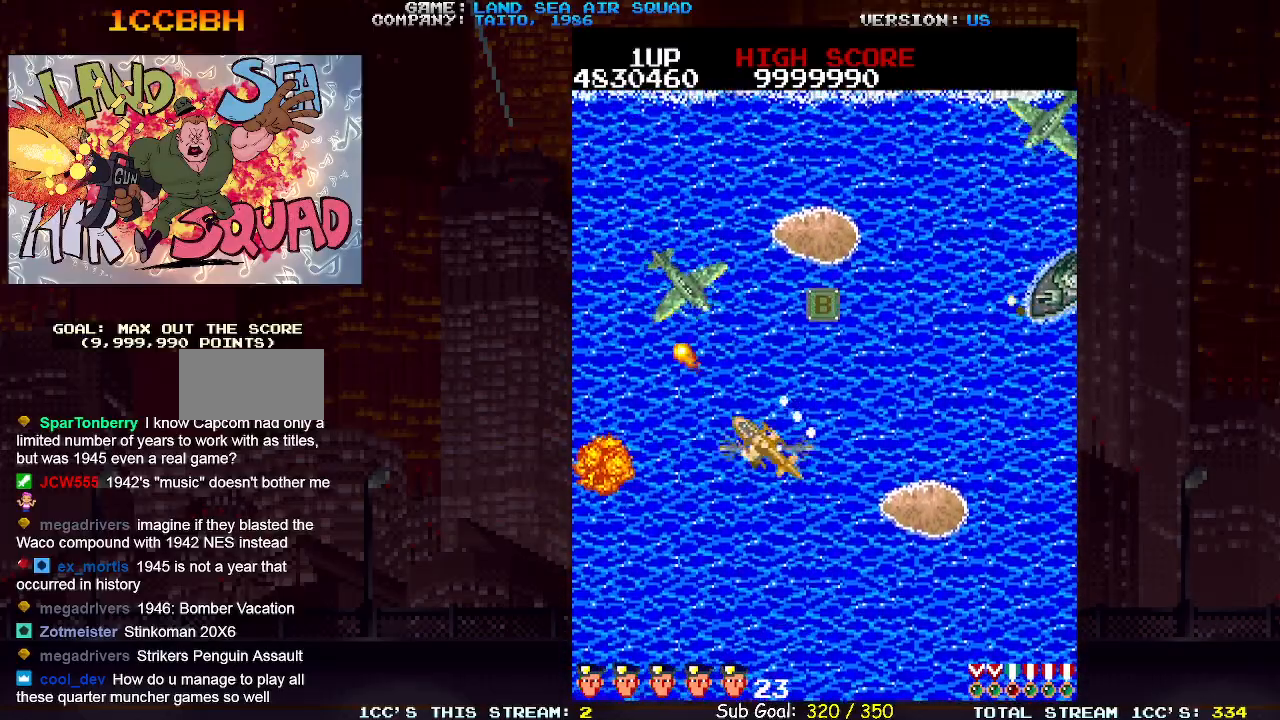
{"dt_ms": 500, "buttons": [], "left_stick": "up-left", "events": [[17, "SQUARE", "up"], [17, "left_stick", "up"], [217, "left_stick", "up-left"], [333, "TRIANGLE", "down"], [417, "TRIANGLE", "up"]]}
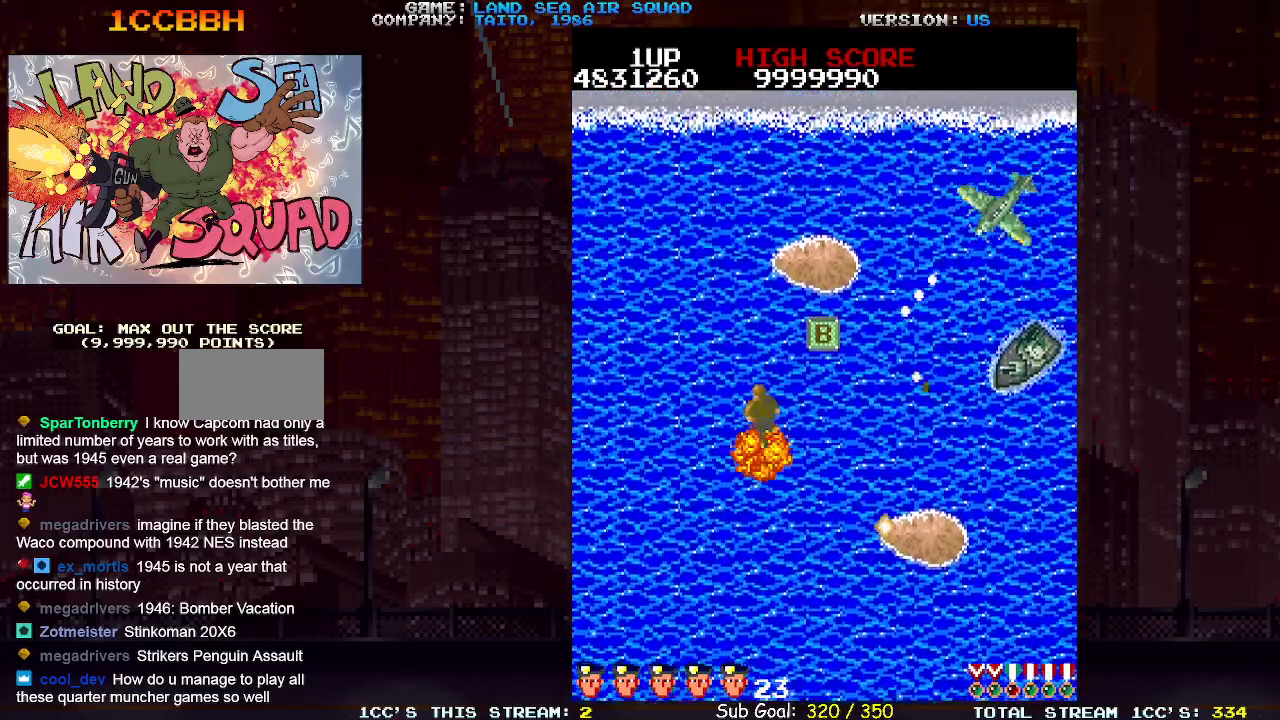
{"dt_ms": 500, "buttons": [], "left_stick": "up-left", "events": []}